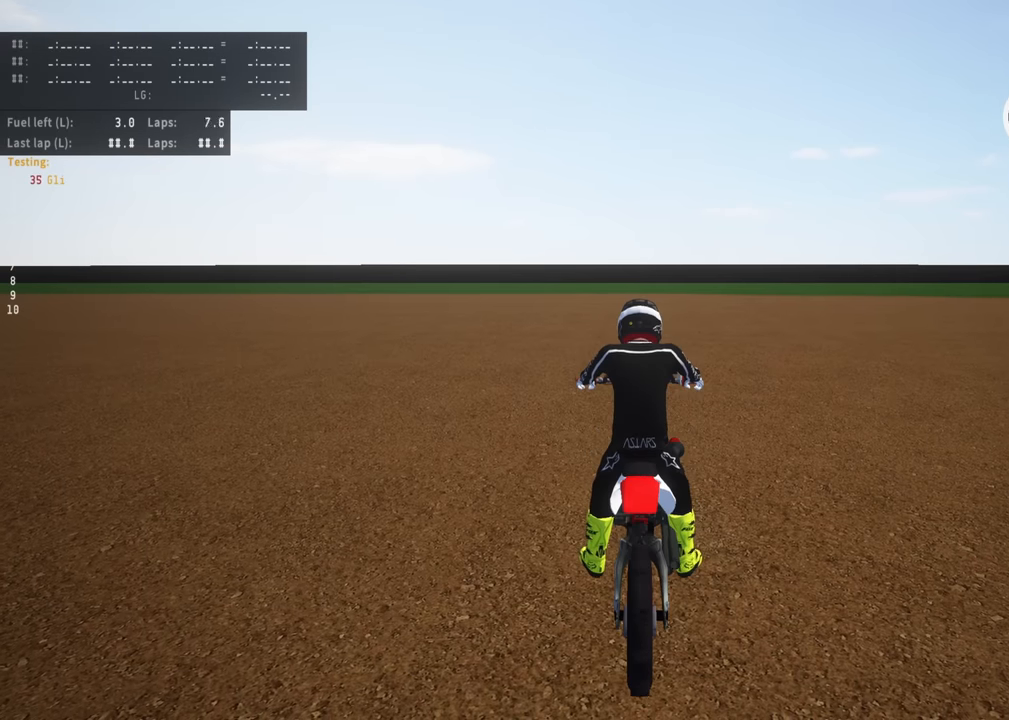
Gameplay with a controller (PlayStation layout); each line is a JSON object with the inputs held at the frame after it. "events" lists button and stick changes between this image and that frame as [ms after this image, input, new state], when the widget could be followed in between. Not read: R3.
{"buttons": ["SQUARE", "R2"], "left_stick": "center", "right_stick": "center", "events": [[300, "SQUARE", "down"], [400, "SQUARE", "up"], [483, "R2", "down"], [483, "SQUARE", "down"]]}
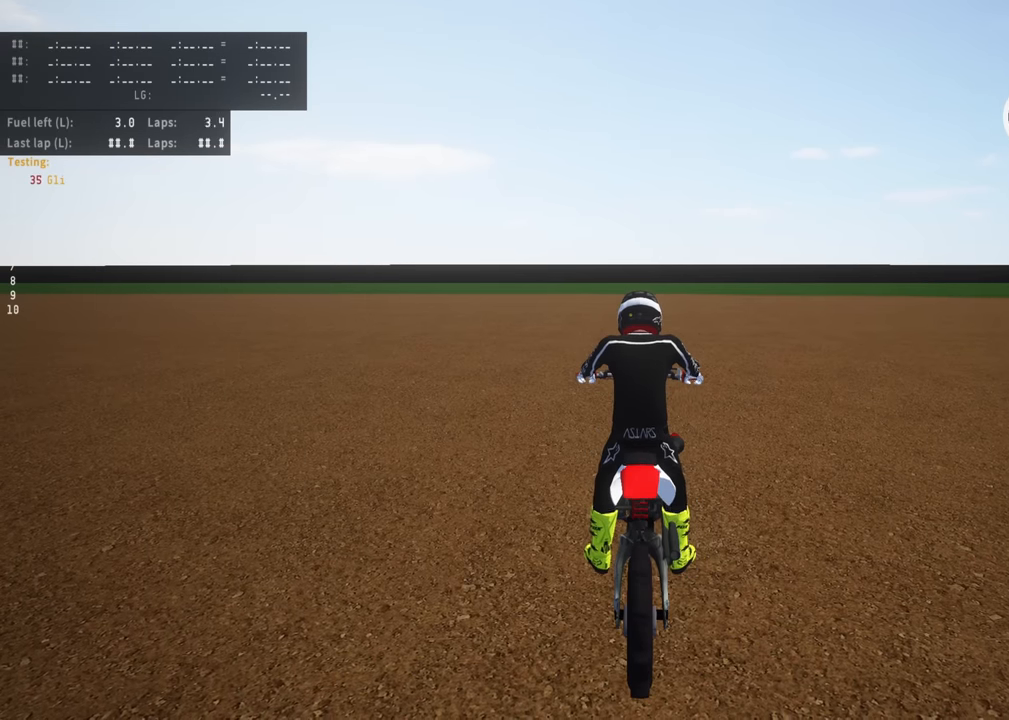
{"buttons": ["R2"], "left_stick": "center", "right_stick": "center", "events": [[66, "SQUARE", "up"], [150, "SQUARE", "down"], [250, "SQUARE", "up"]]}
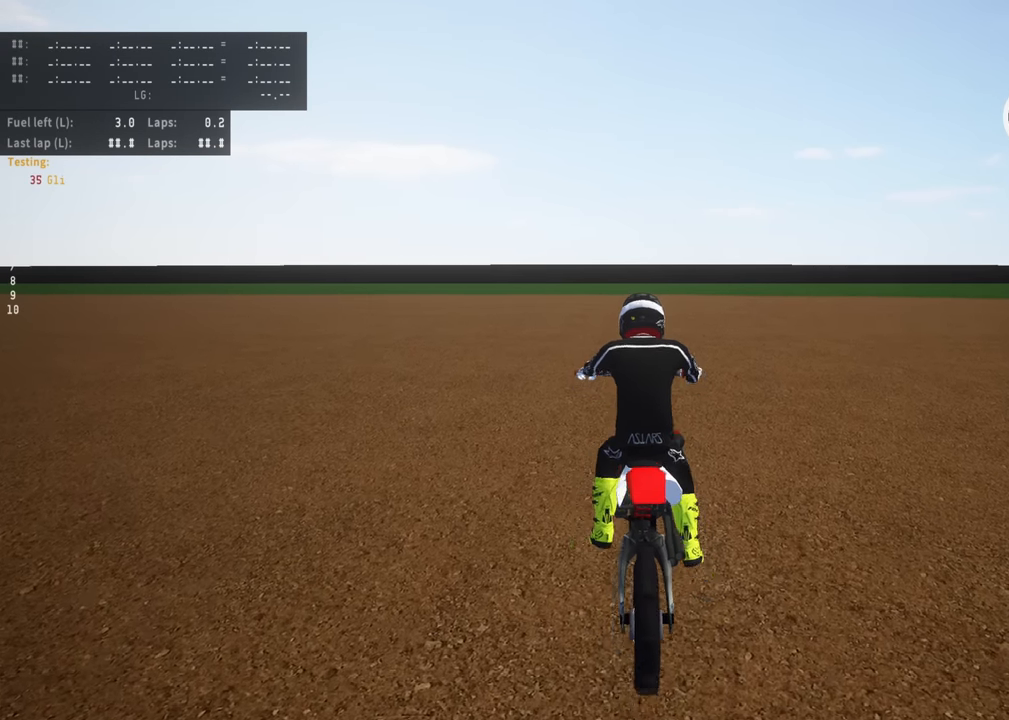
{"buttons": [], "left_stick": "center", "right_stick": "center", "events": [[300, "R2", "up"]]}
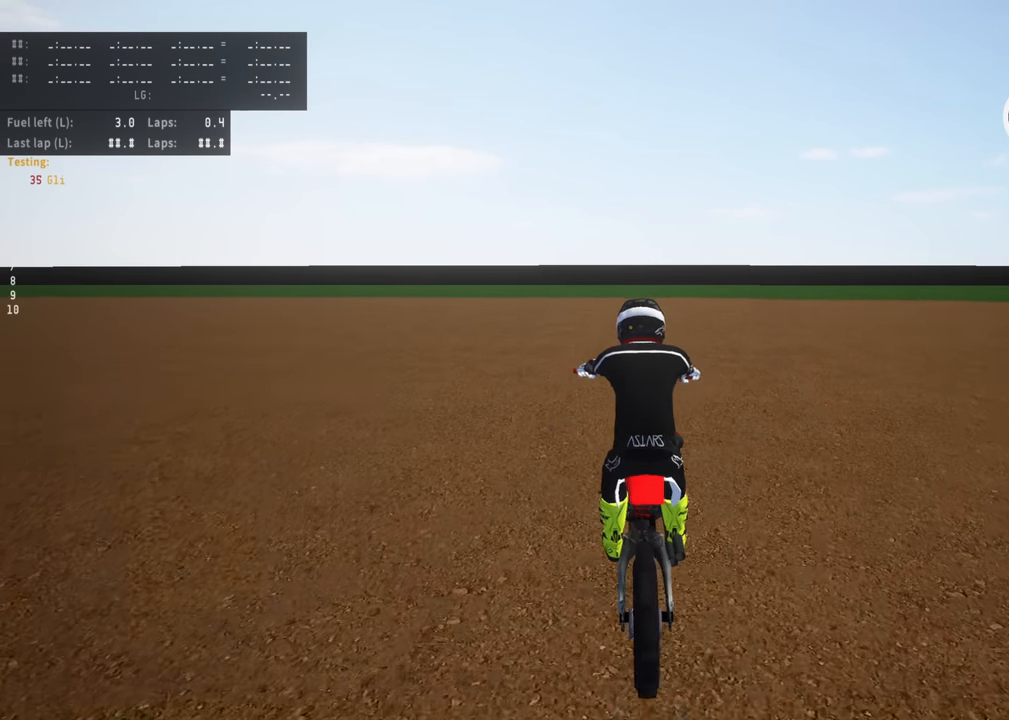
{"buttons": [], "left_stick": "center", "right_stick": "center", "events": []}
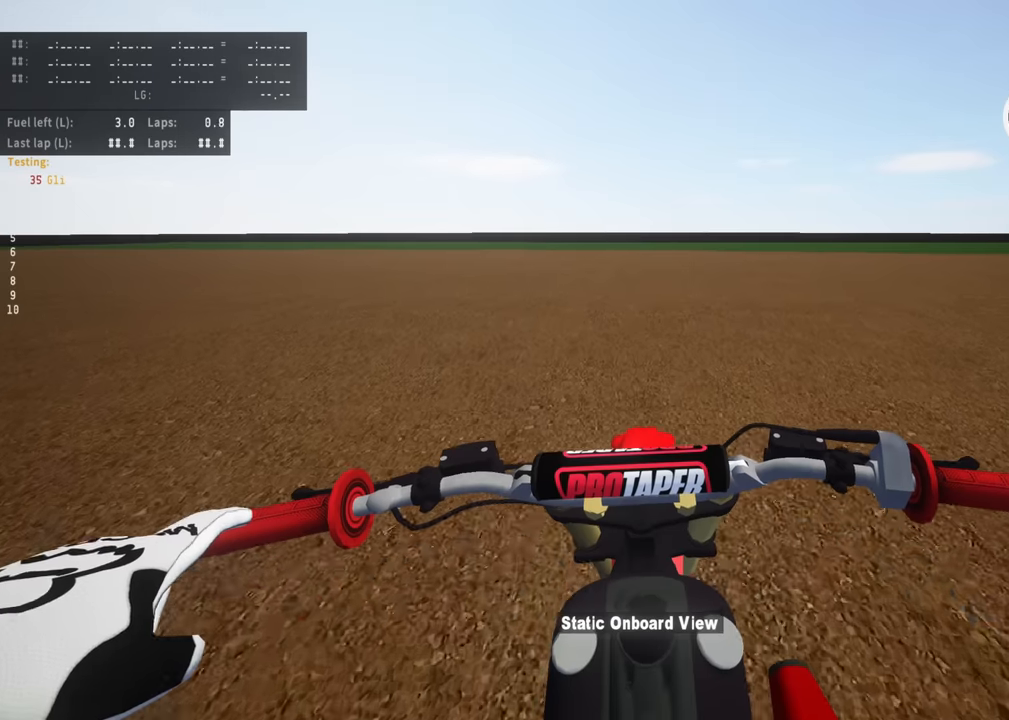
{"buttons": [], "left_stick": "center", "right_stick": "center", "events": []}
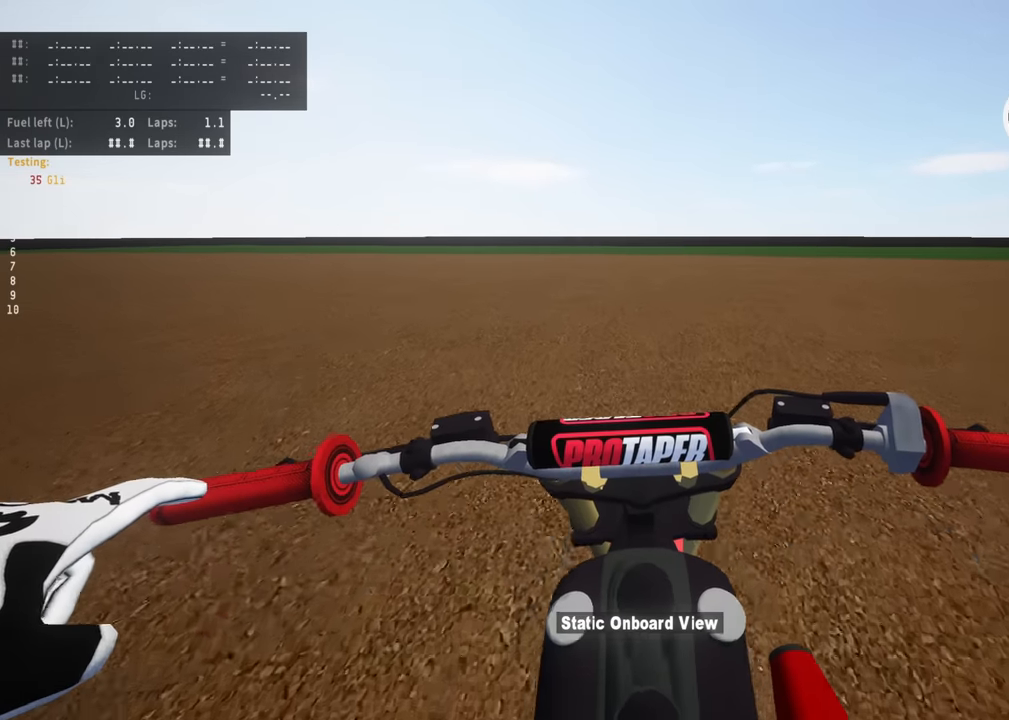
{"buttons": [], "left_stick": "center", "right_stick": "center", "events": []}
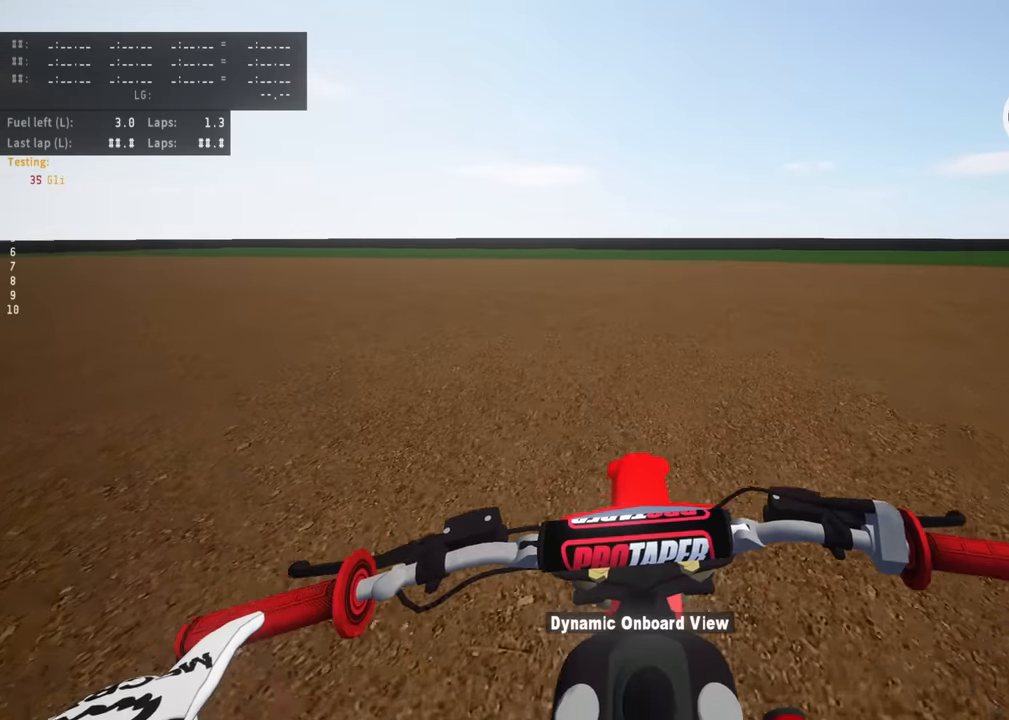
{"buttons": [], "left_stick": "center", "right_stick": "center", "events": []}
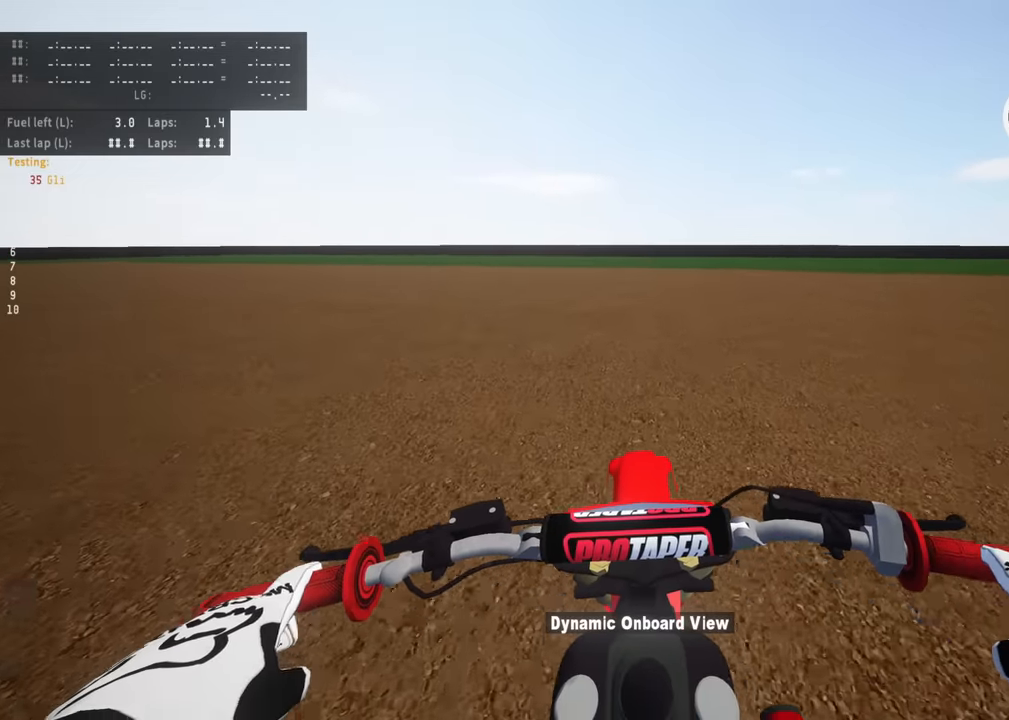
{"buttons": ["R2"], "left_stick": "center", "right_stick": "up-right", "events": [[166, "R2", "down"], [283, "right_stick", "up-right"]]}
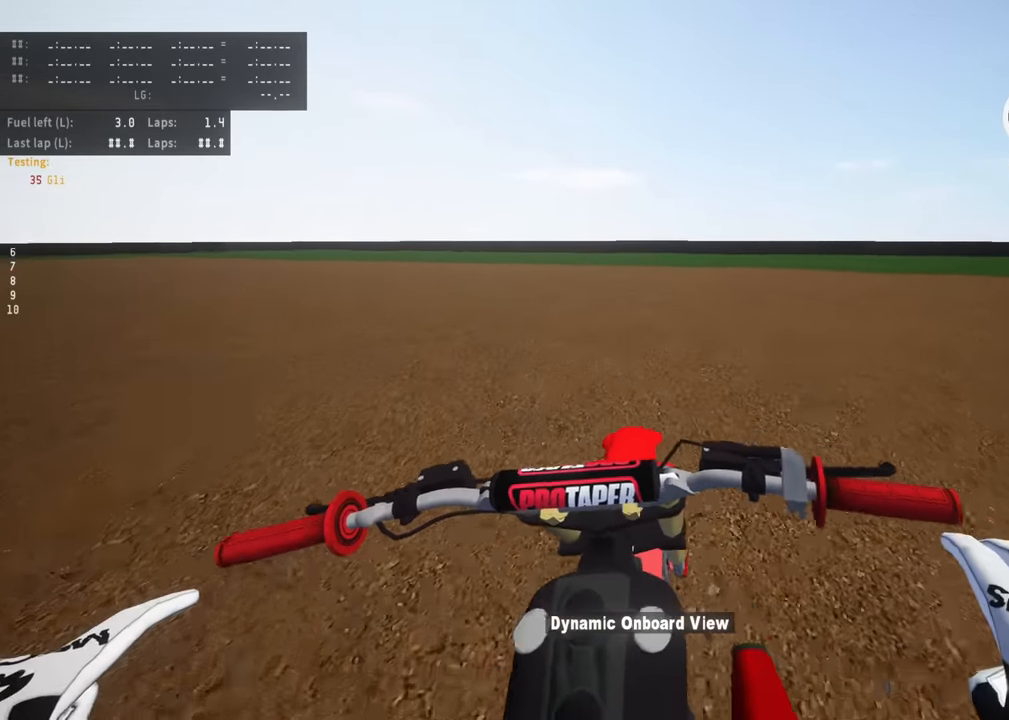
{"buttons": ["R2"], "left_stick": "center", "right_stick": "up-right", "events": []}